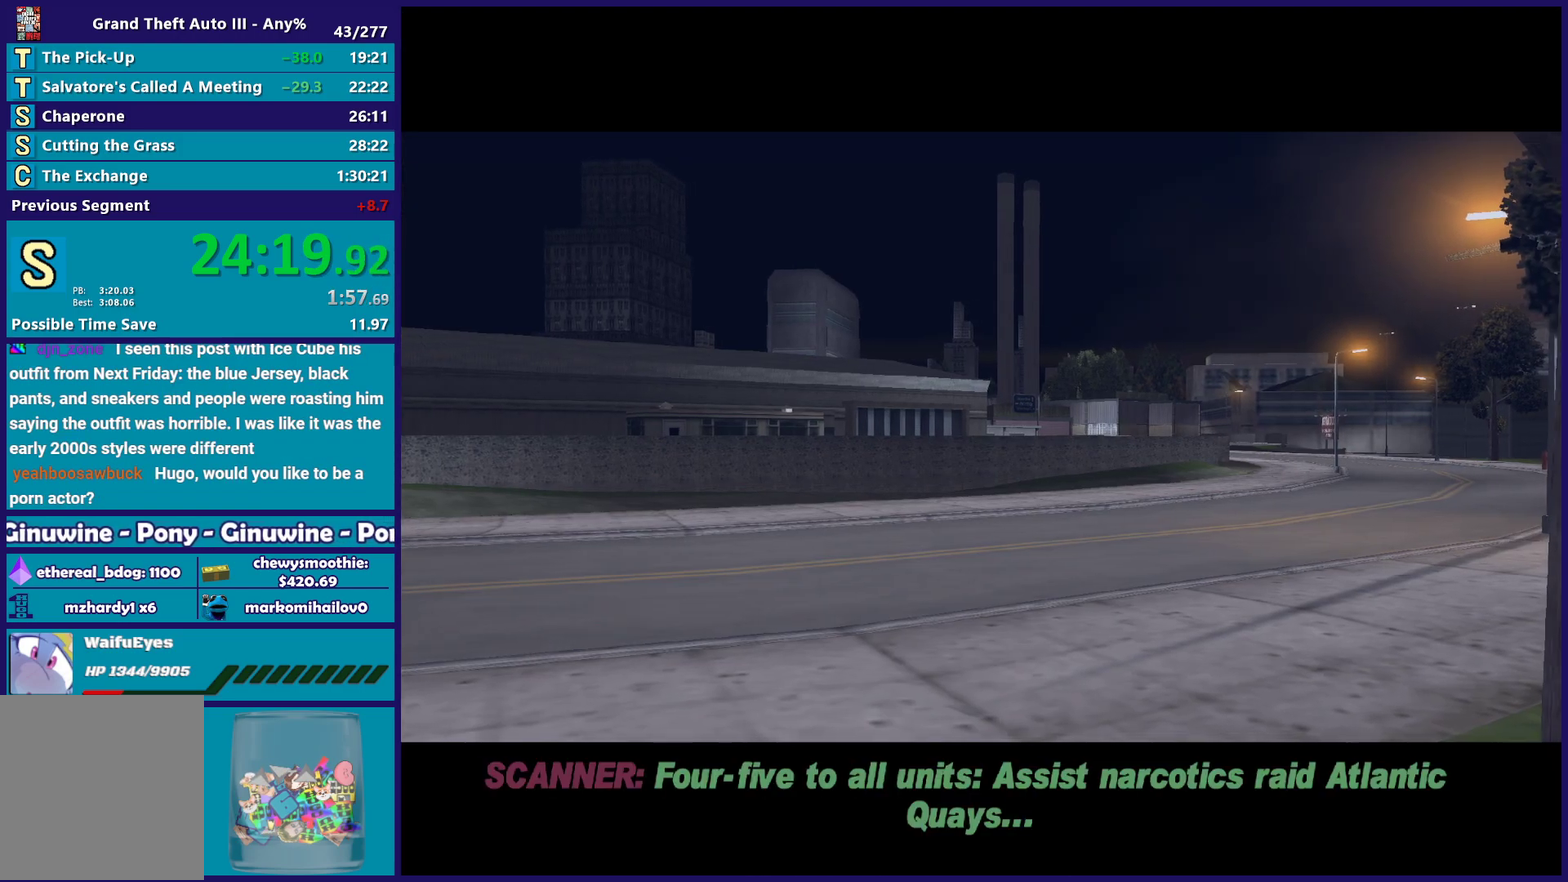
Gameplay with a controller (Xbox layout); each line is a JSON object with the inputs held at the frame after it. "events" lists button and stick changes between this image and that frame as [ms after this image, input, new state], when the widget could be followed in between.
{"buttons": ["A", "R2"], "left_stick": "center", "right_stick": "center", "events": [[33, "A", "down"], [167, "A", "up"], [250, "A", "down"], [367, "A", "up"], [450, "A", "down"], [467, "R2", "down"]]}
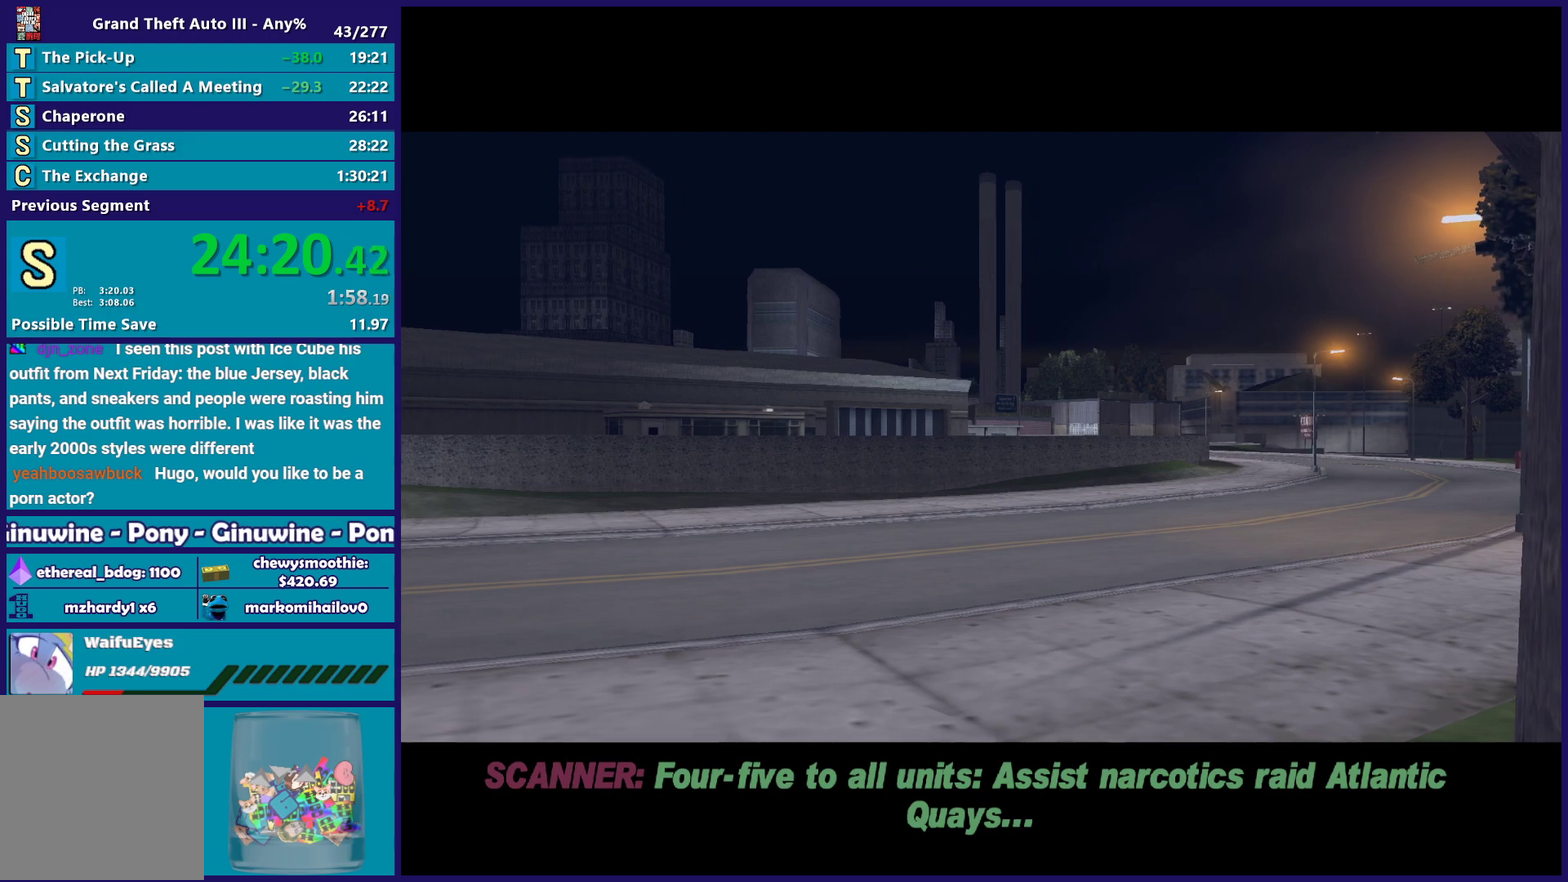
{"buttons": [], "left_stick": "center", "right_stick": "center", "events": [[117, "A", "up"], [167, "R2", "up"], [233, "A", "down"], [417, "A", "up"]]}
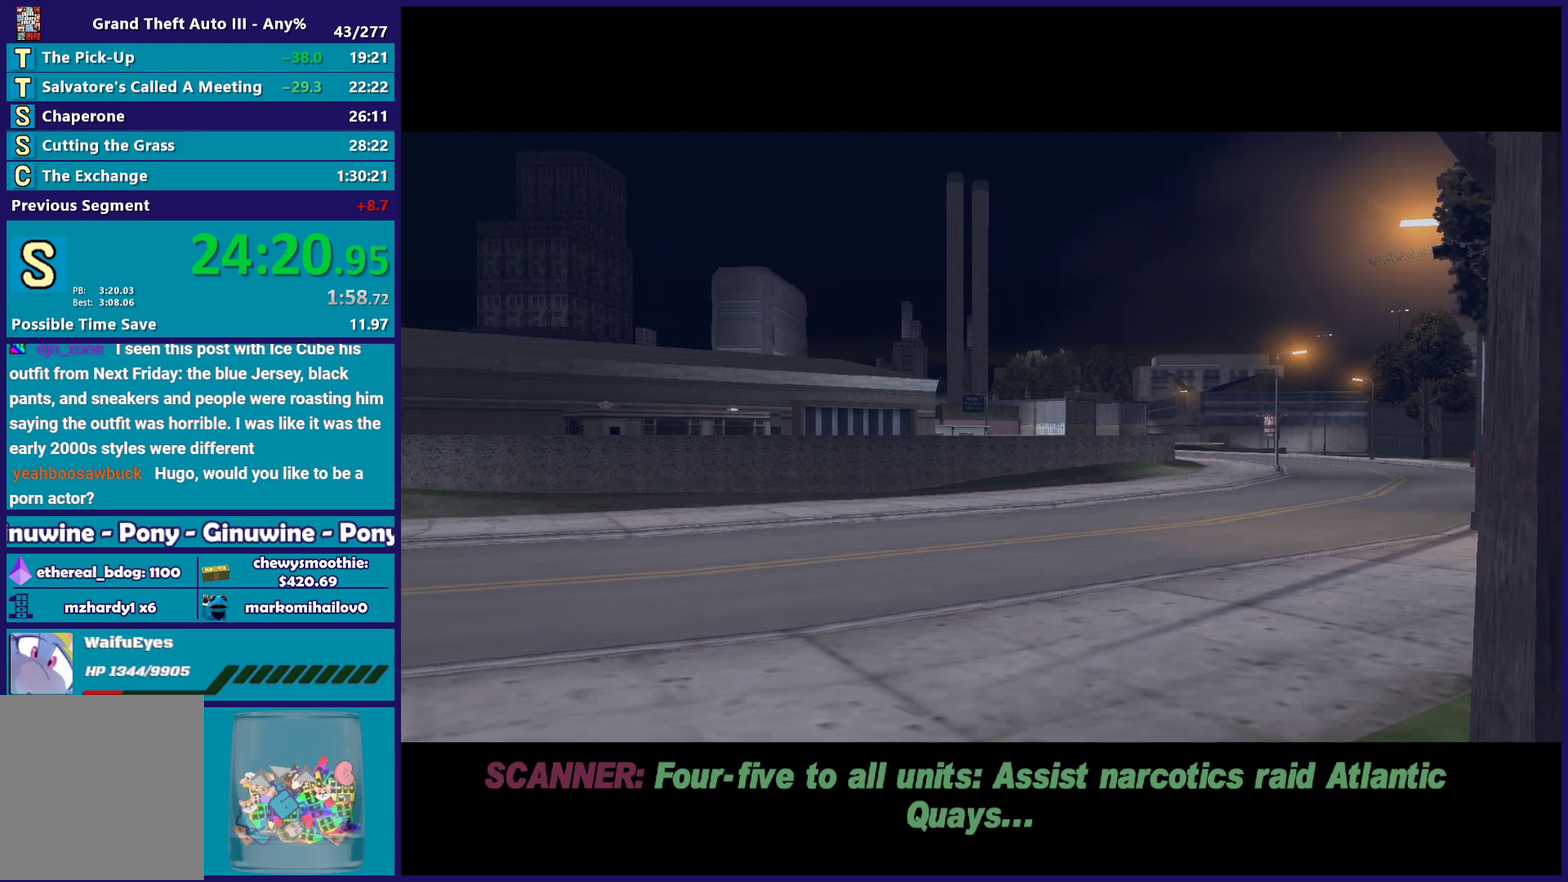
{"buttons": ["A"], "left_stick": "center", "right_stick": "center", "events": [[17, "A", "down"], [133, "A", "up"], [233, "A", "down"], [333, "A", "up"], [467, "A", "down"]]}
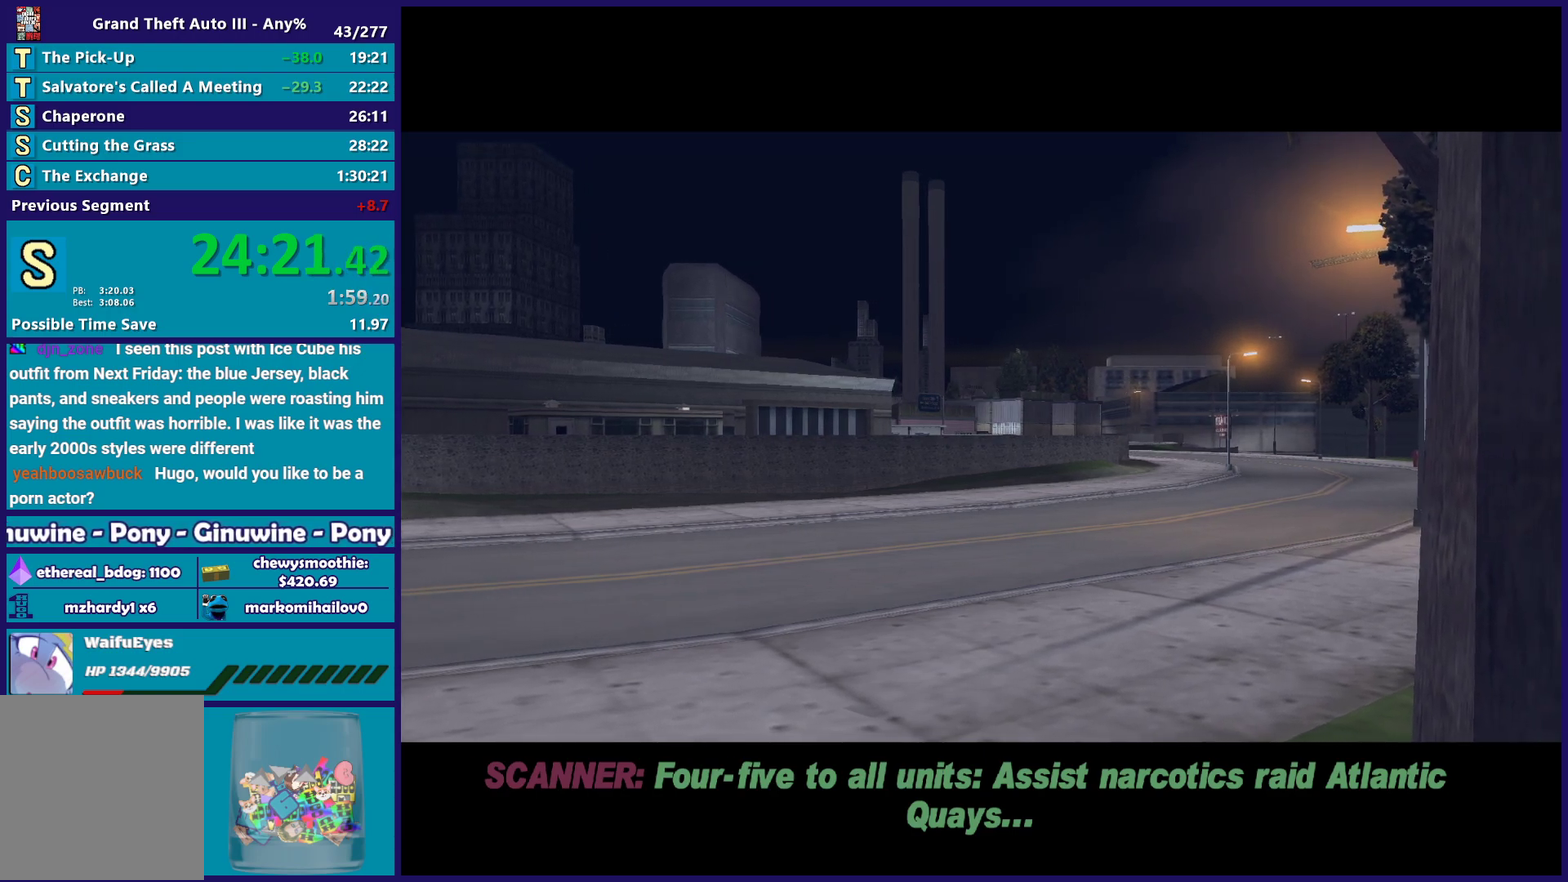
{"buttons": [], "left_stick": "center", "right_stick": "center", "events": [[100, "A", "up"], [200, "A", "down"], [317, "A", "up"], [417, "A", "down"], [500, "A", "up"]]}
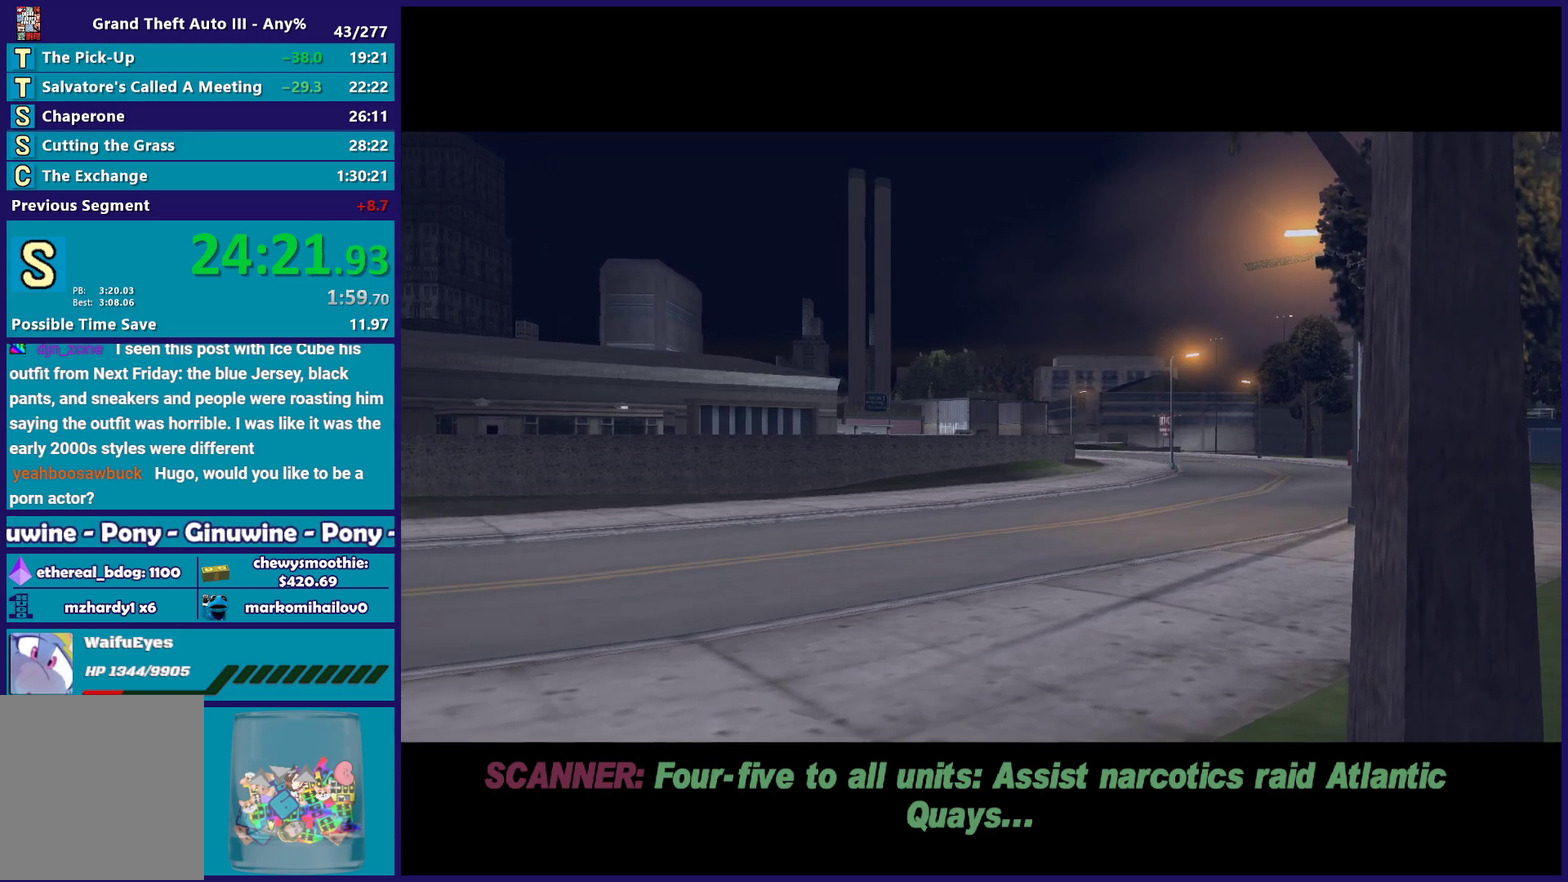
{"buttons": [], "left_stick": "center", "right_stick": "center", "events": [[83, "A", "down"], [217, "A", "up"], [300, "A", "down"], [433, "A", "up"]]}
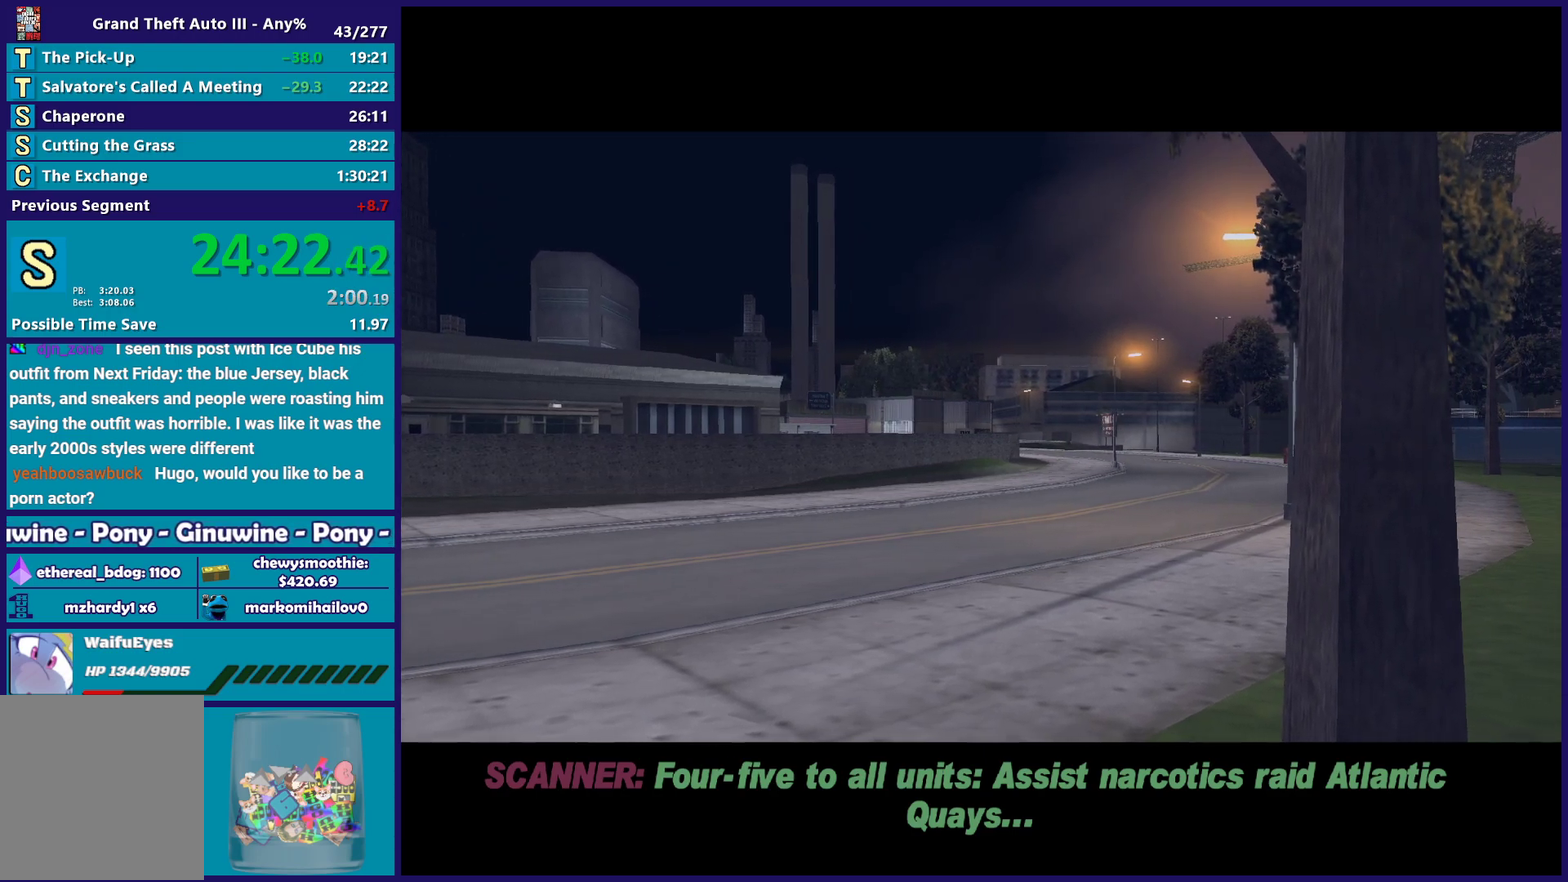
{"buttons": [], "left_stick": "center", "right_stick": "center", "events": [[50, "A", "down"], [150, "A", "up"], [283, "A", "down"], [417, "A", "up"]]}
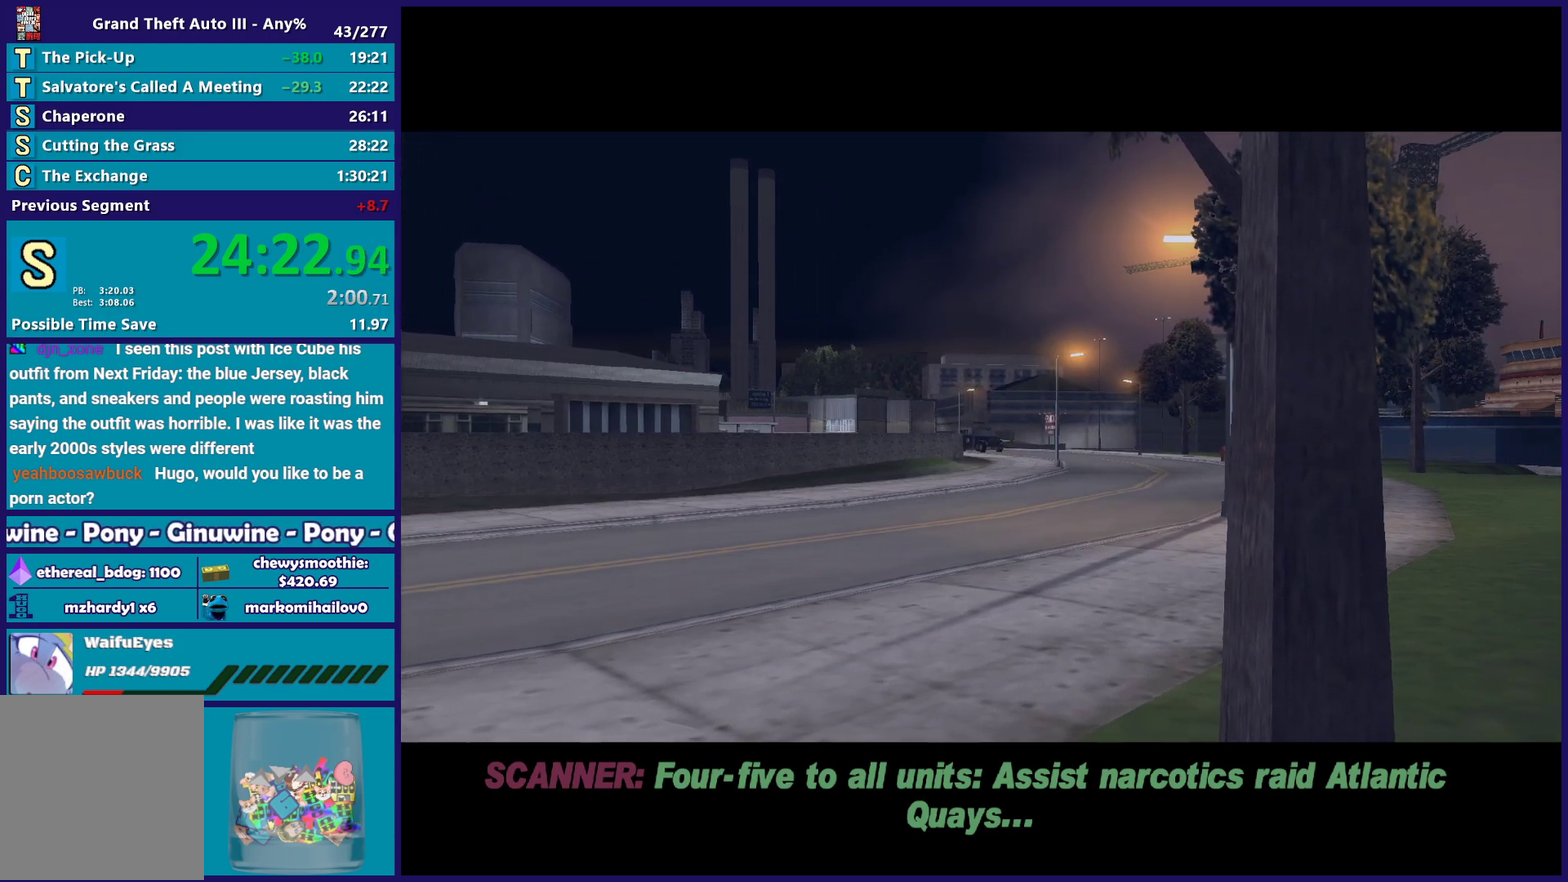
{"buttons": [], "left_stick": "center", "right_stick": "center", "events": [[17, "A", "down"], [133, "A", "up"], [300, "A", "down"], [467, "A", "up"]]}
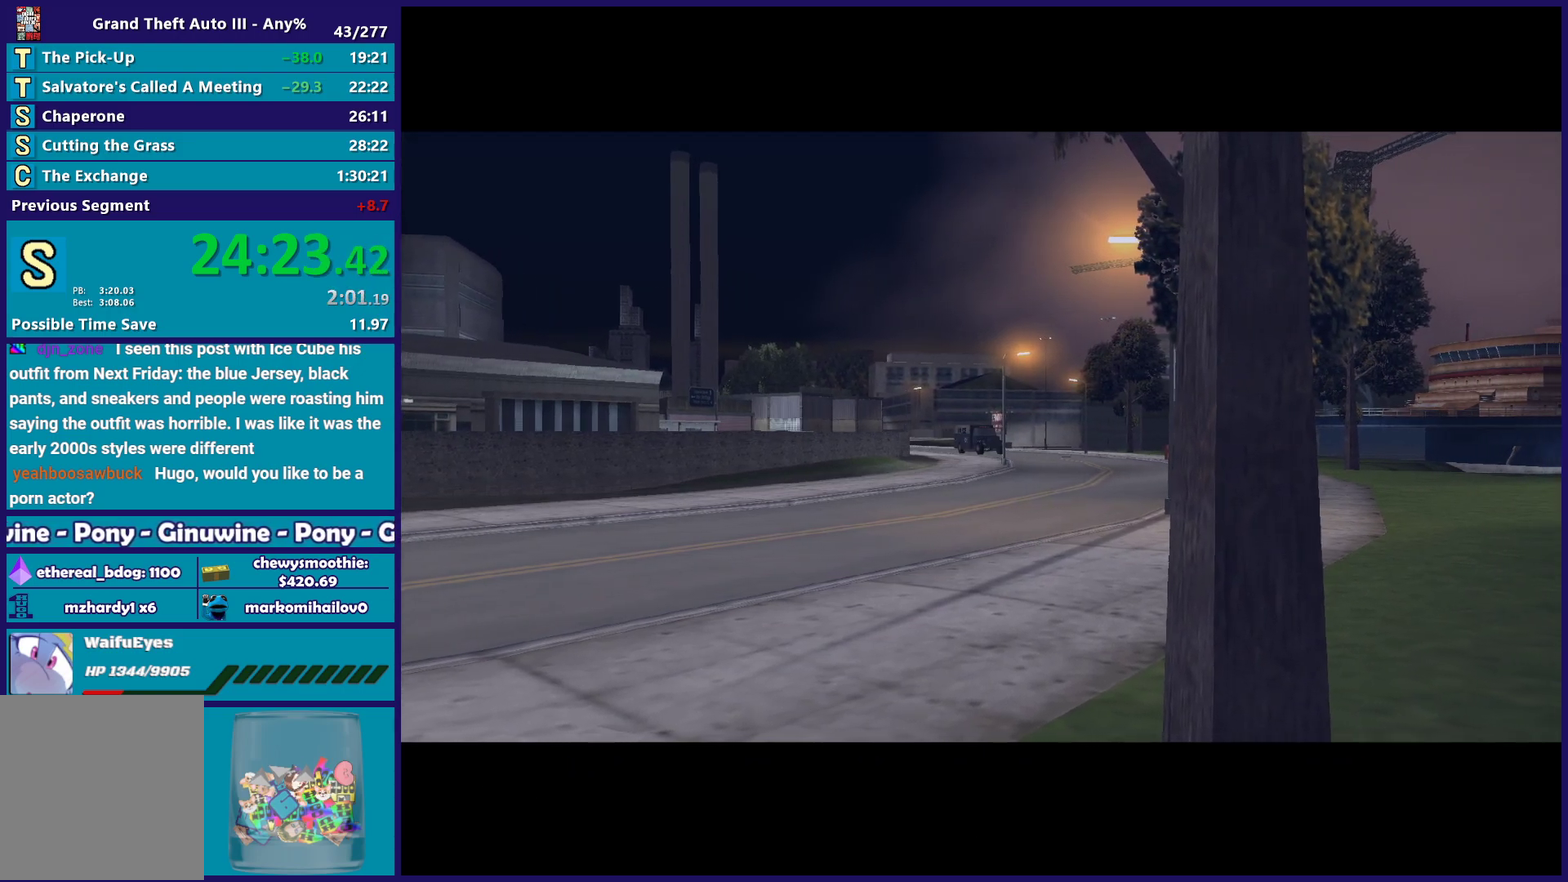
{"buttons": ["A"], "left_stick": "center", "right_stick": "center", "events": [[67, "A", "down"], [233, "A", "up"], [350, "A", "down"]]}
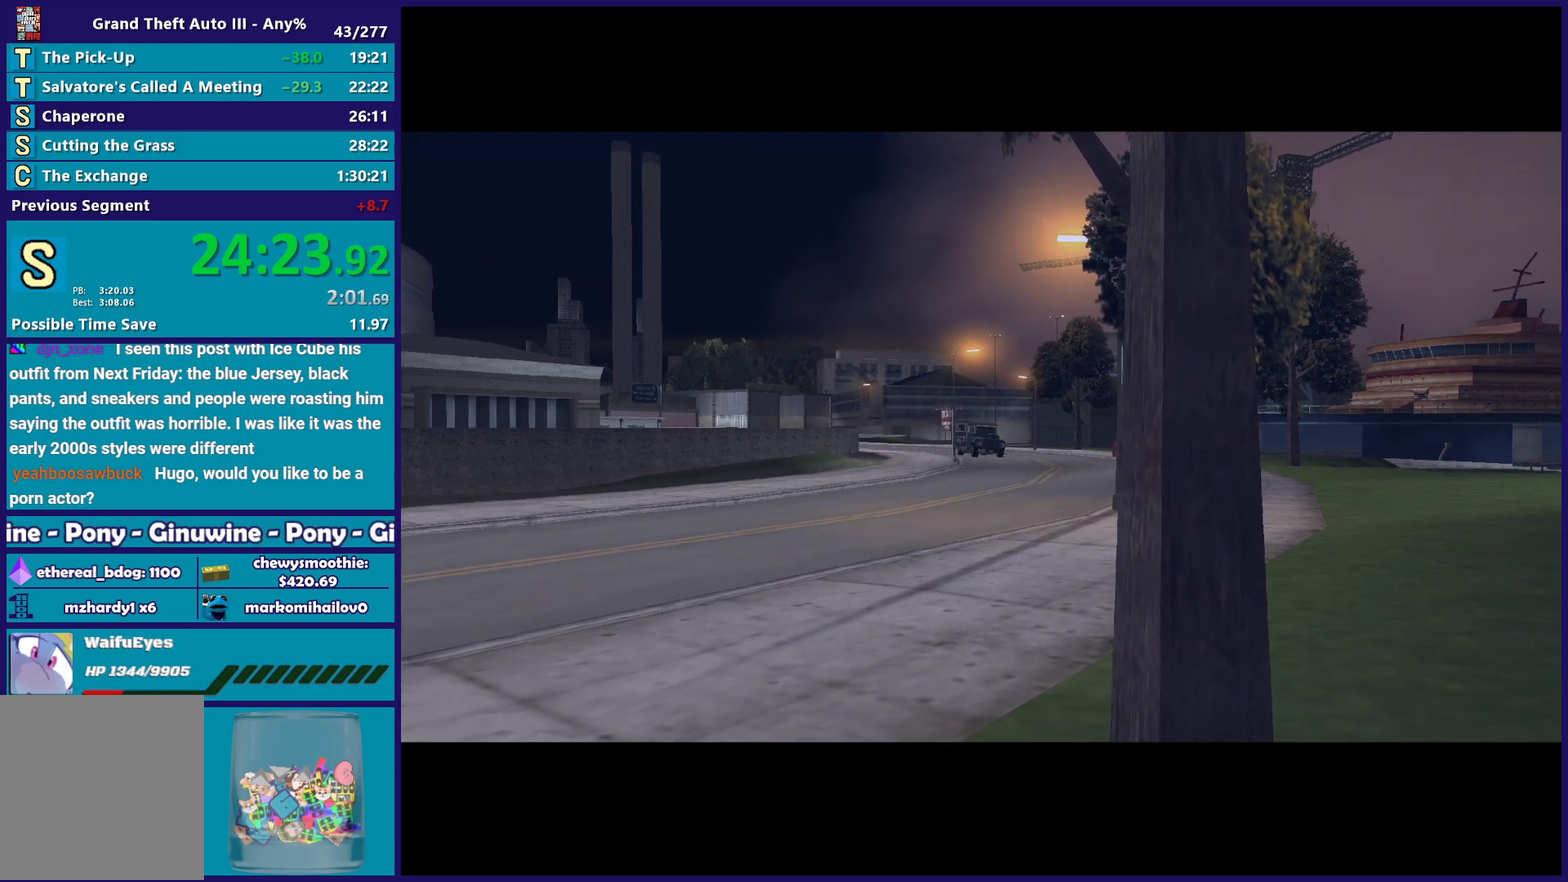
{"buttons": ["A"], "left_stick": "center", "right_stick": "center", "events": [[33, "A", "up"], [133, "A", "down"]]}
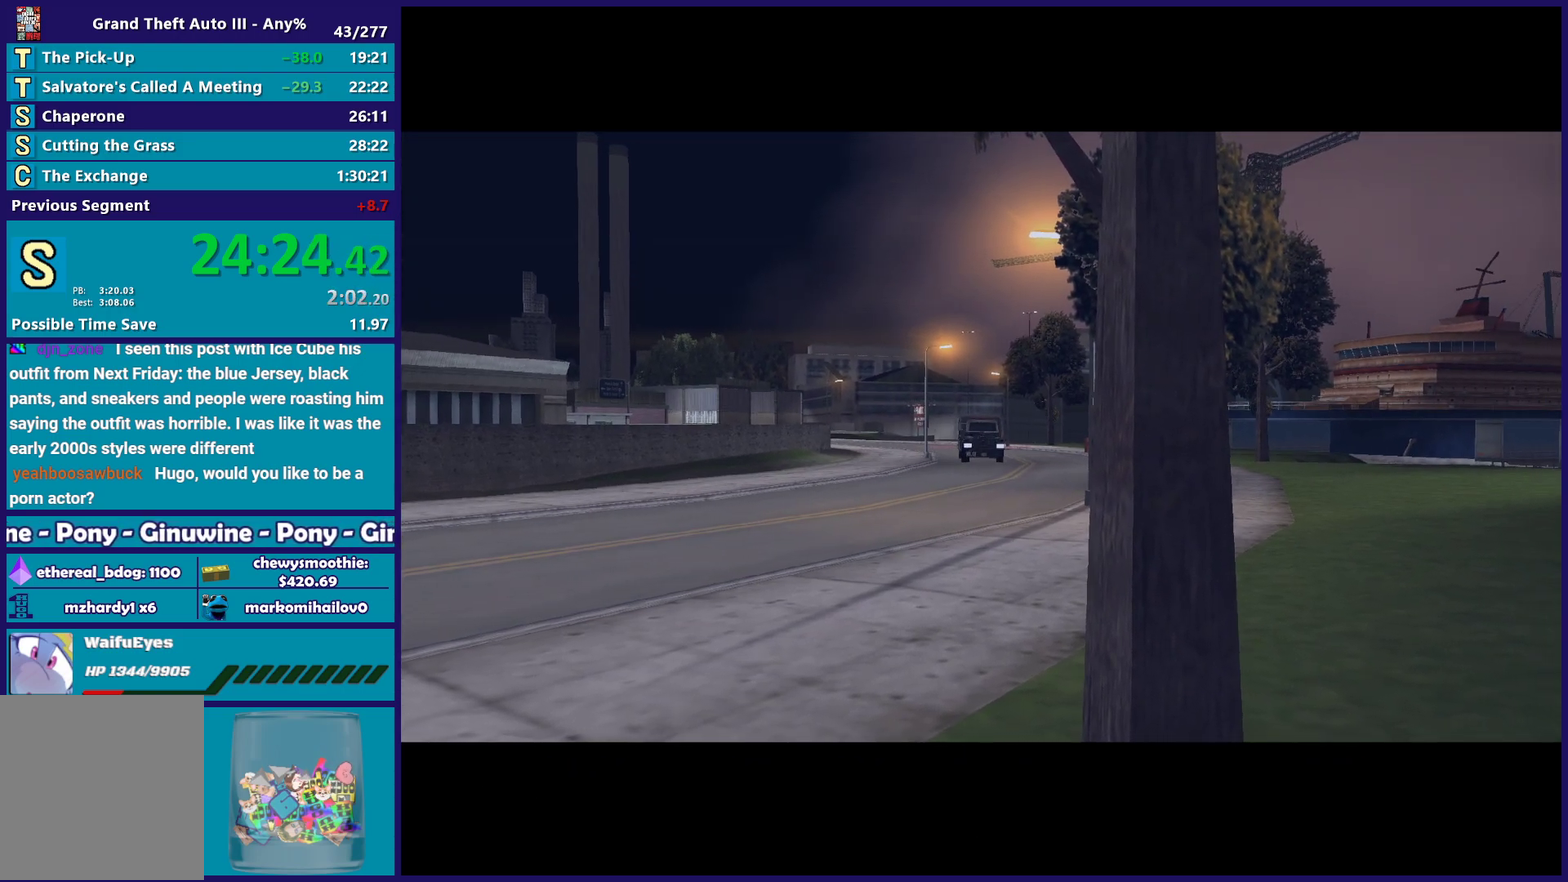
{"buttons": [], "left_stick": "center", "right_stick": "center", "events": [[33, "A", "up"], [150, "A", "down"], [300, "A", "up"], [383, "A", "down"], [500, "A", "up"]]}
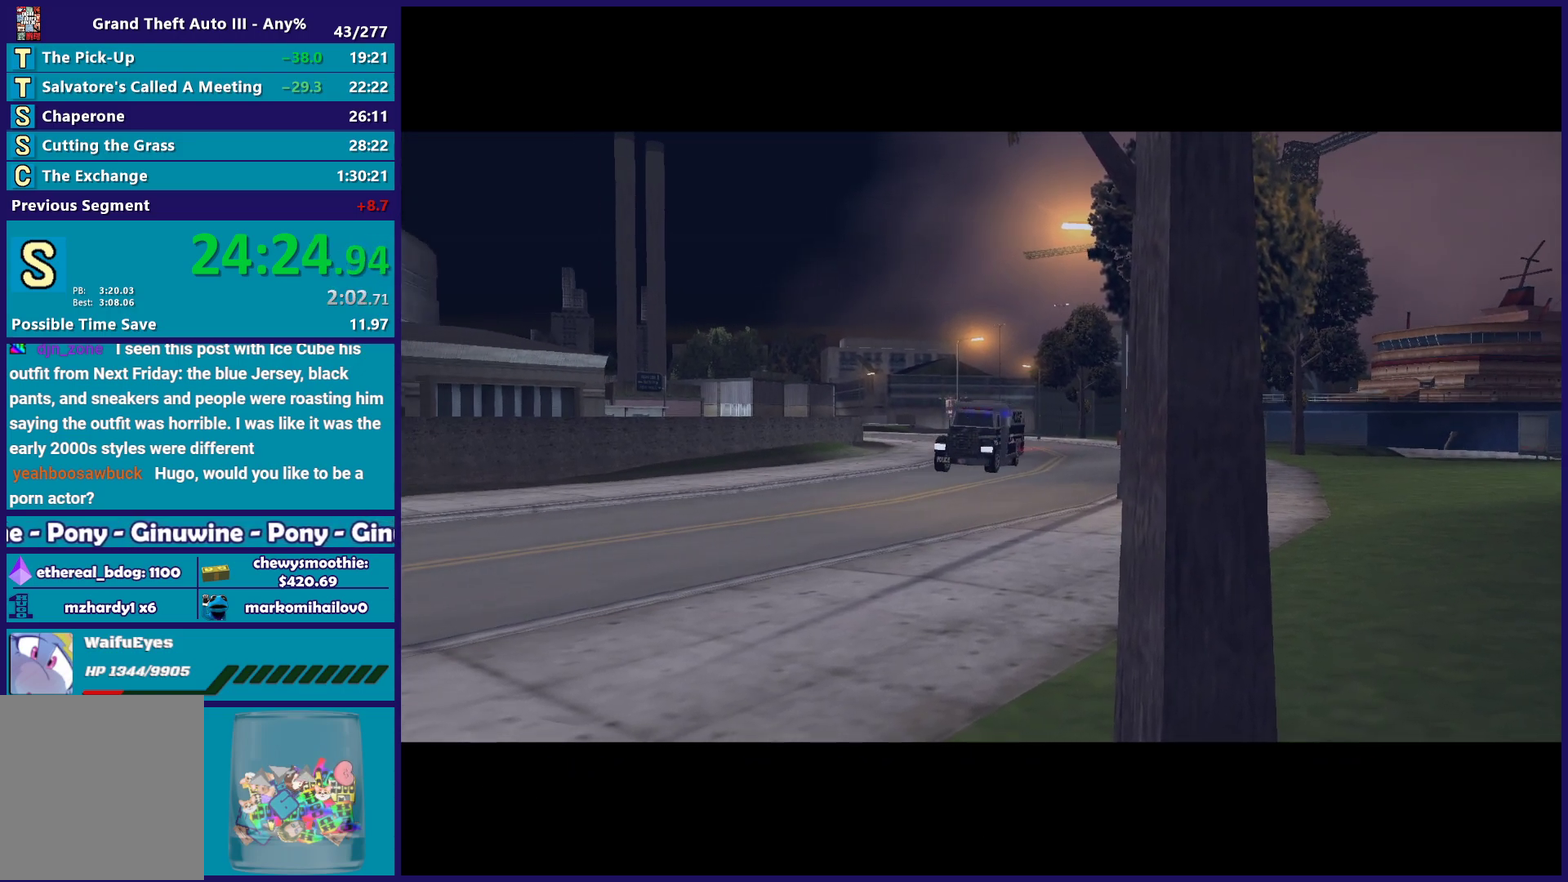
{"buttons": ["A"], "left_stick": "center", "right_stick": "center", "events": [[100, "A", "down"], [200, "A", "up"], [317, "A", "down"]]}
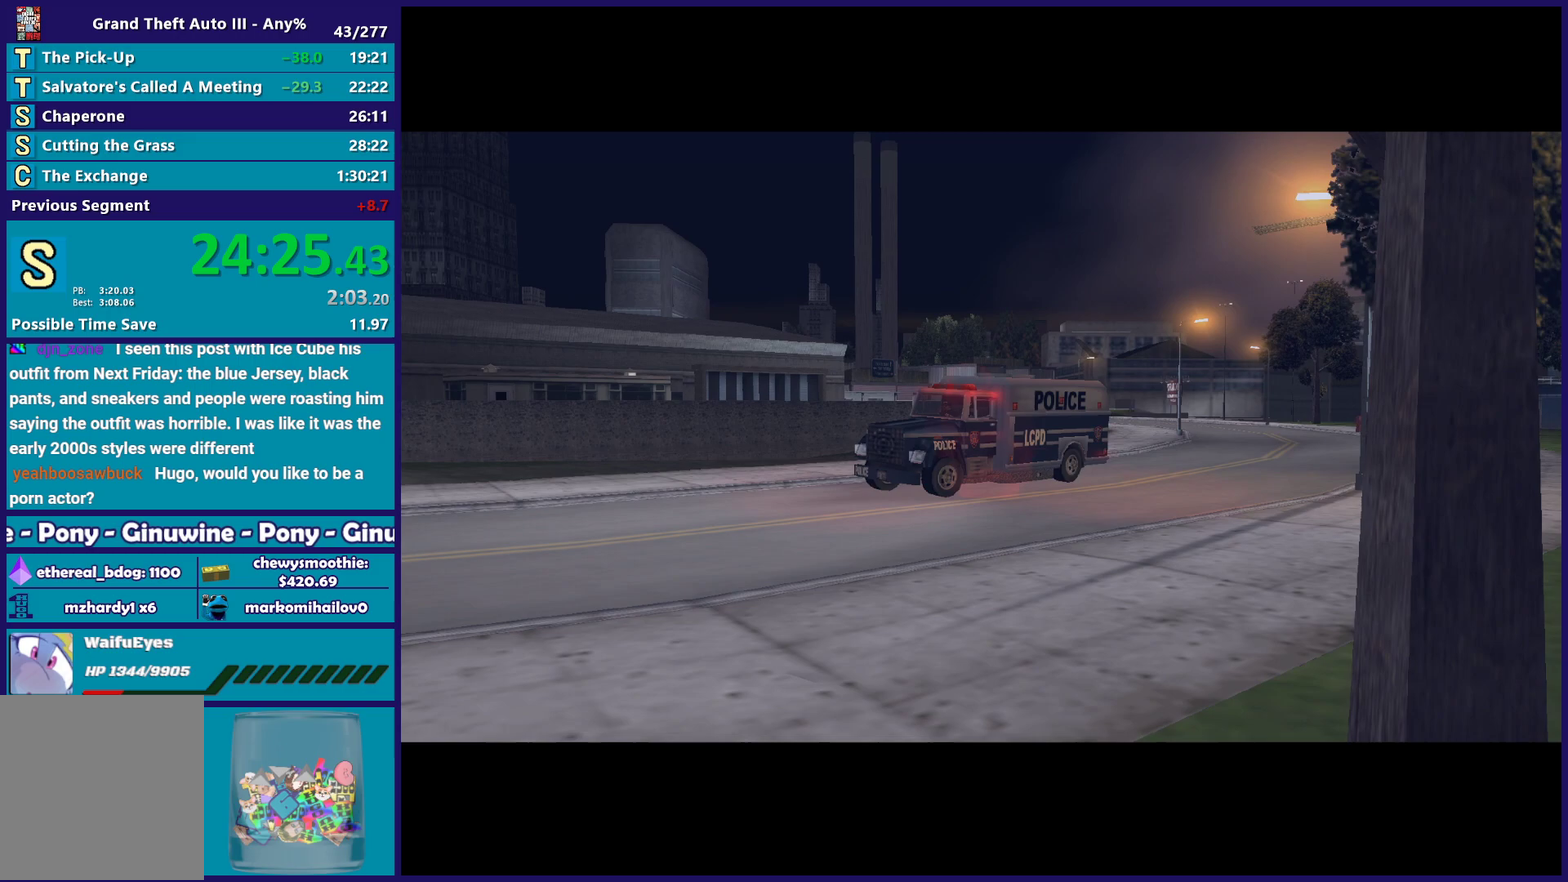
{"buttons": [], "left_stick": "center", "right_stick": "center", "events": [[50, "A", "up"], [133, "A", "down"], [283, "A", "up"], [383, "A", "down"], [500, "A", "up"]]}
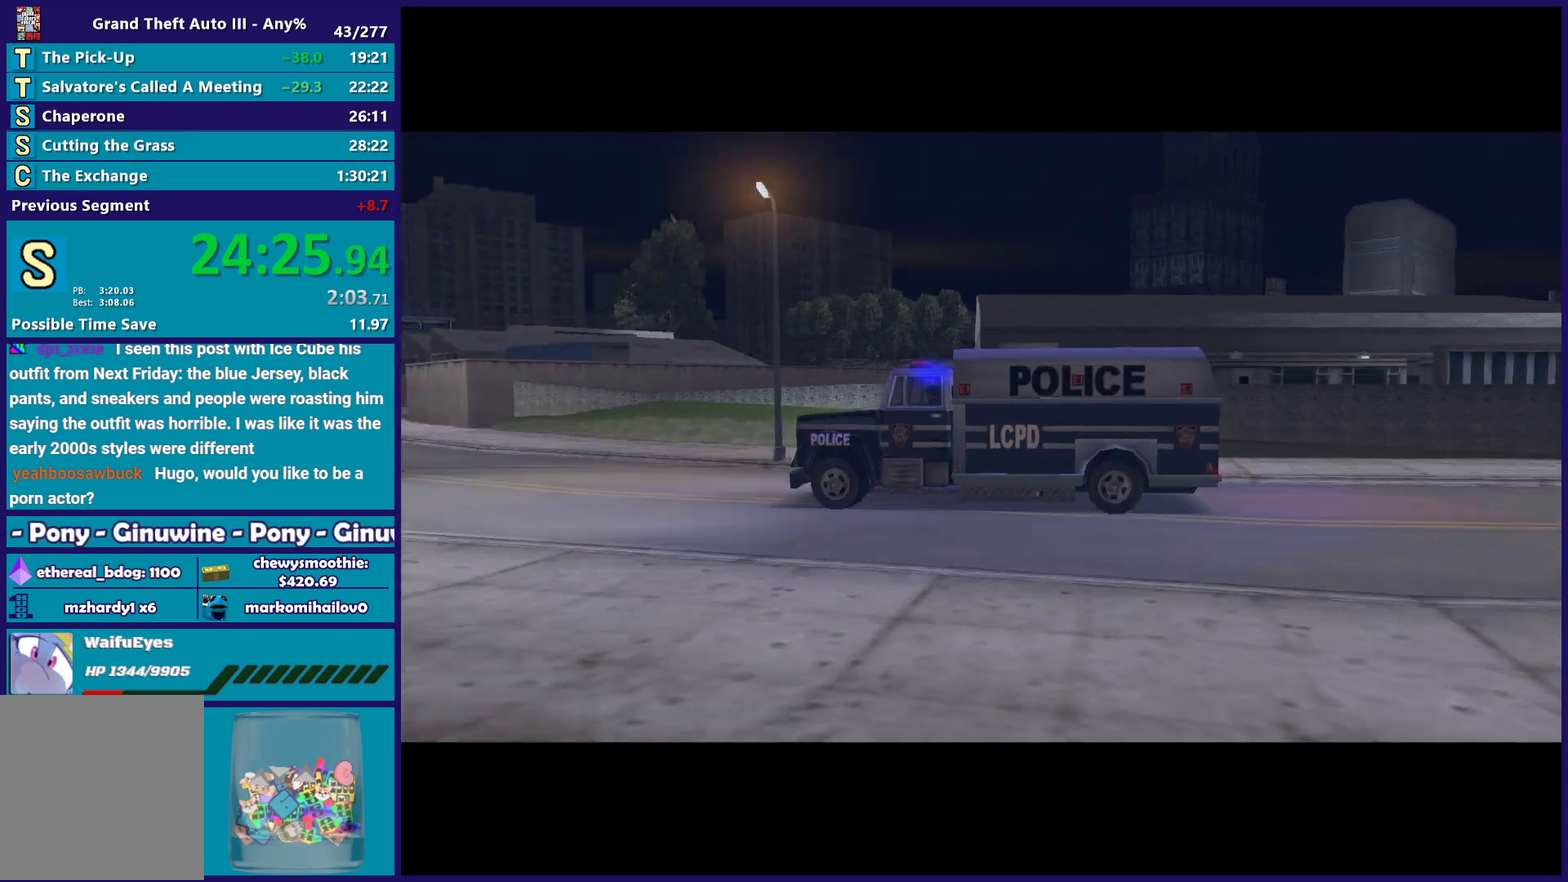
{"buttons": [], "left_stick": "center", "right_stick": "center", "events": [[67, "A", "down"], [233, "A", "up"], [333, "A", "down"], [433, "A", "up"]]}
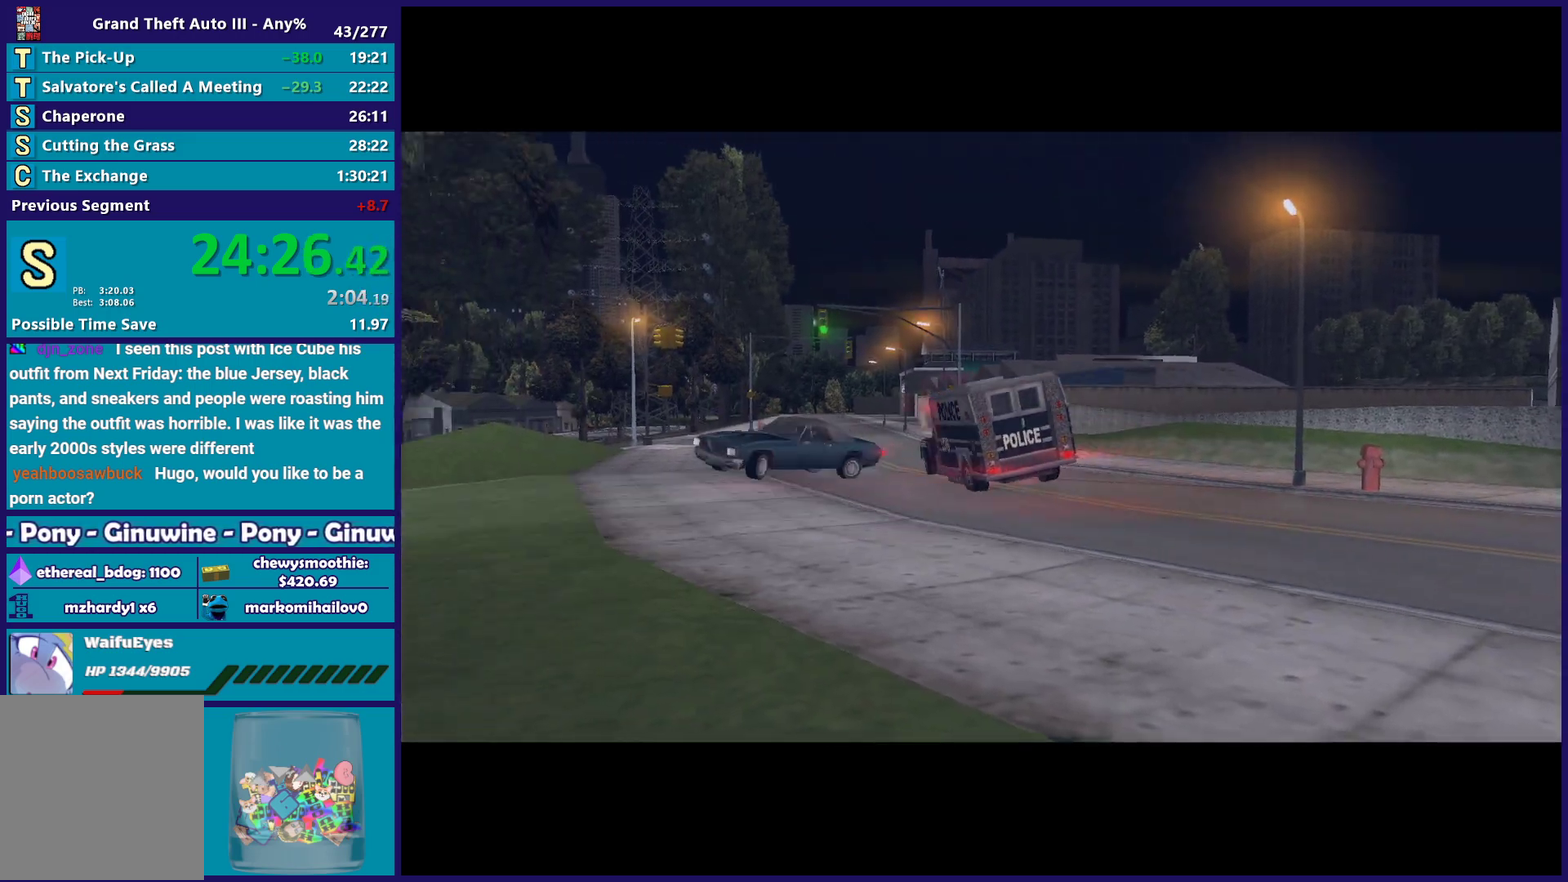
{"buttons": ["A"], "left_stick": "center", "right_stick": "center", "events": [[33, "A", "down"], [33, "R2", "down"], [167, "A", "up"], [200, "R2", "up"], [367, "A", "down"]]}
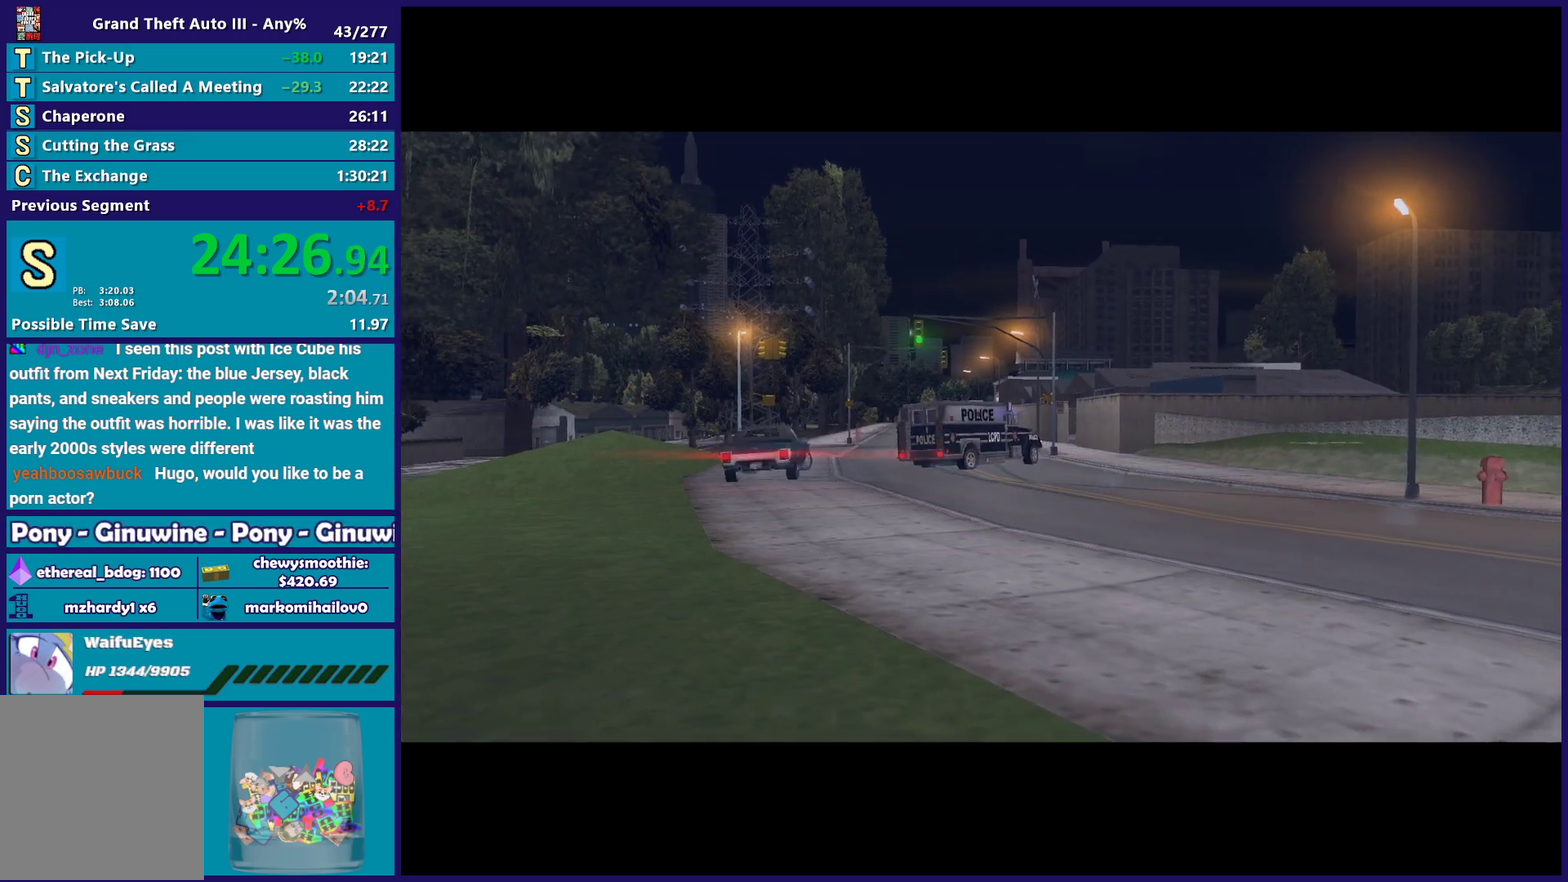
{"buttons": ["A"], "left_stick": "center", "right_stick": "center", "events": [[17, "A", "up"], [117, "A", "down"], [267, "A", "up"], [400, "A", "down"]]}
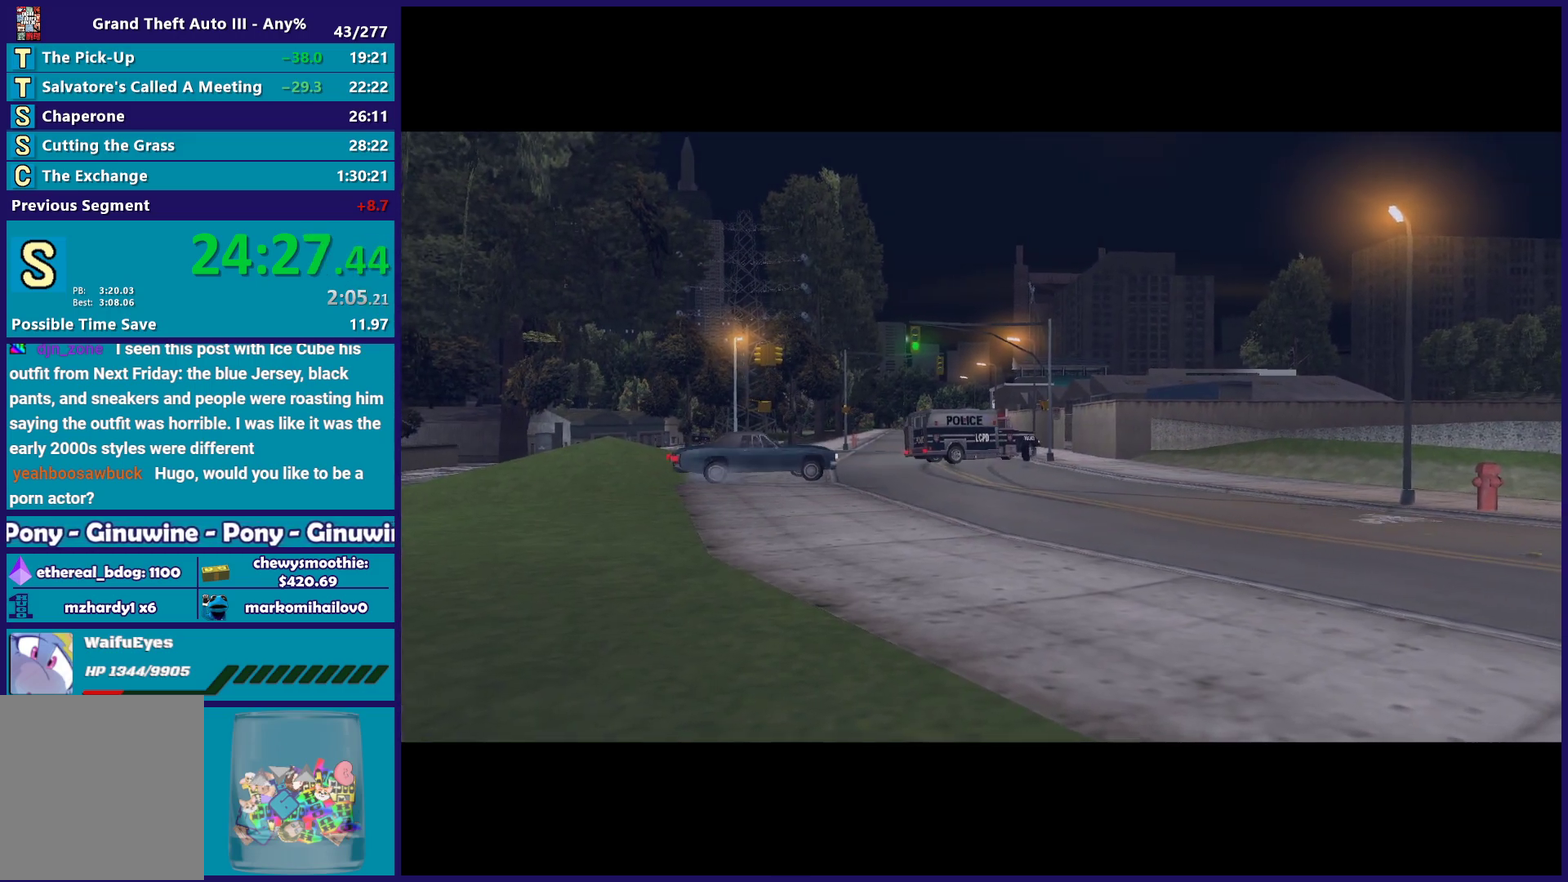
{"buttons": [], "left_stick": "center", "right_stick": "center", "events": [[17, "A", "up"], [100, "A", "down"], [300, "A", "up"], [383, "A", "down"], [500, "A", "up"]]}
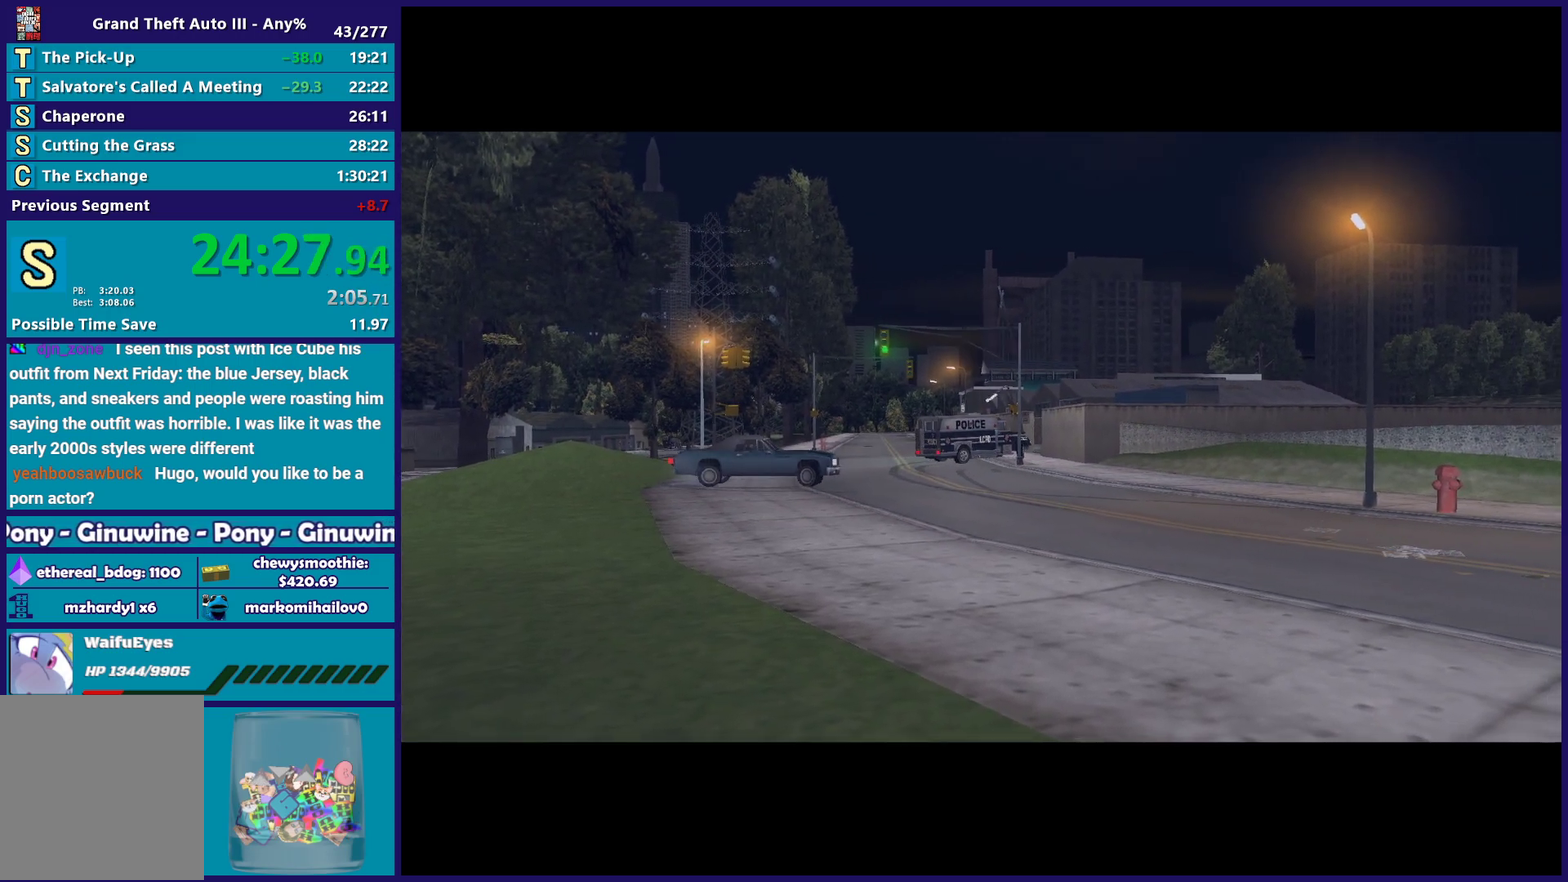
{"buttons": ["A"], "left_stick": "center", "right_stick": "center", "events": [[100, "A", "down"], [267, "A", "up"], [383, "A", "down"]]}
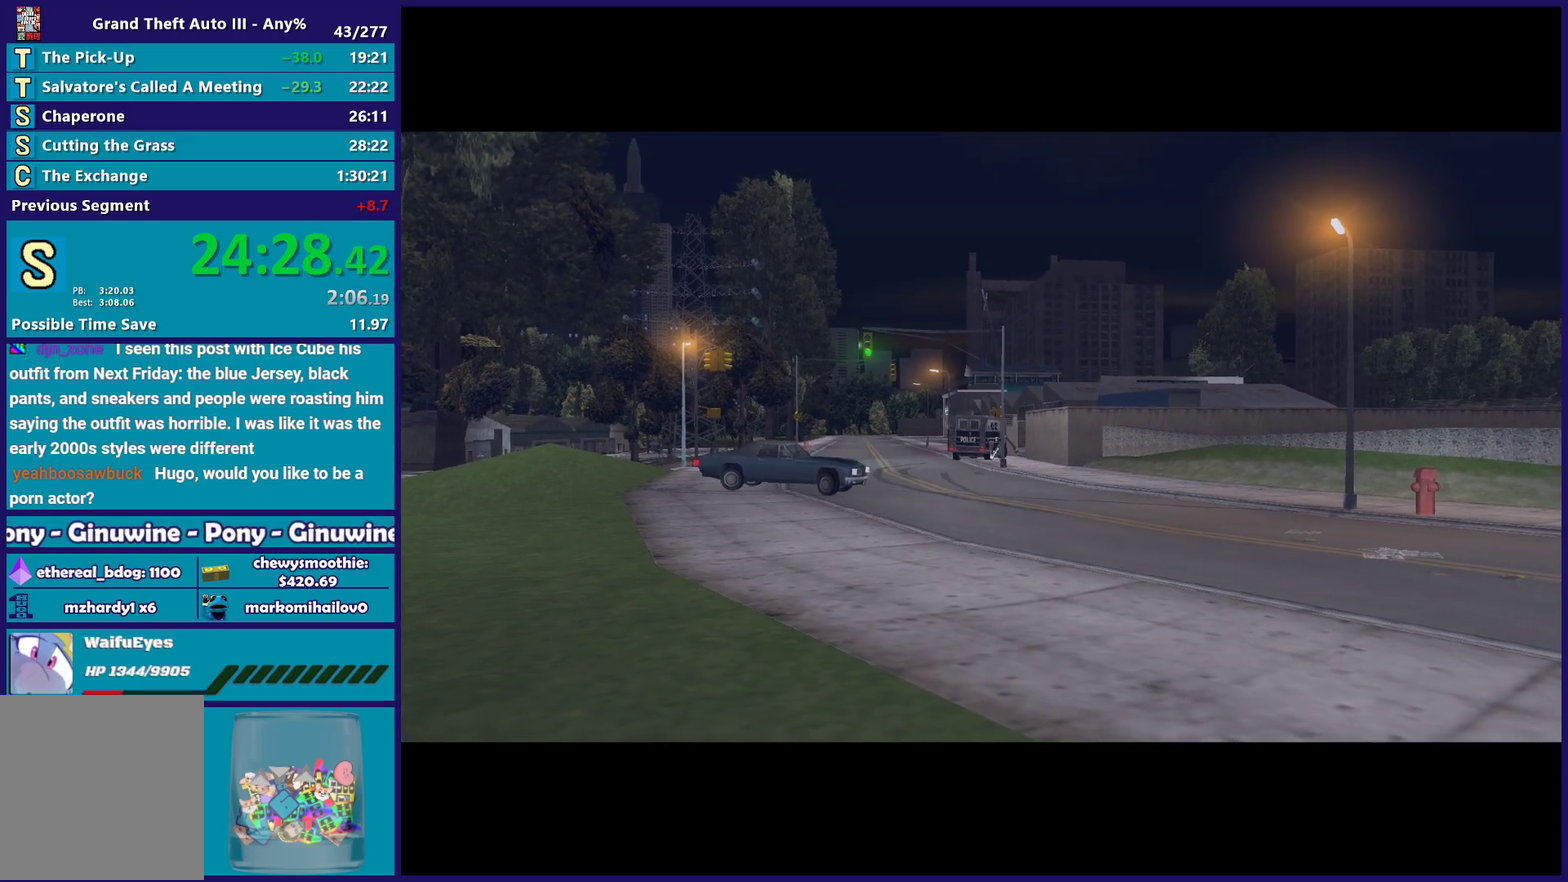
{"buttons": [], "left_stick": "center", "right_stick": "center", "events": [[17, "A", "up"], [117, "A", "down"], [283, "A", "up"], [367, "A", "down"], [500, "A", "up"]]}
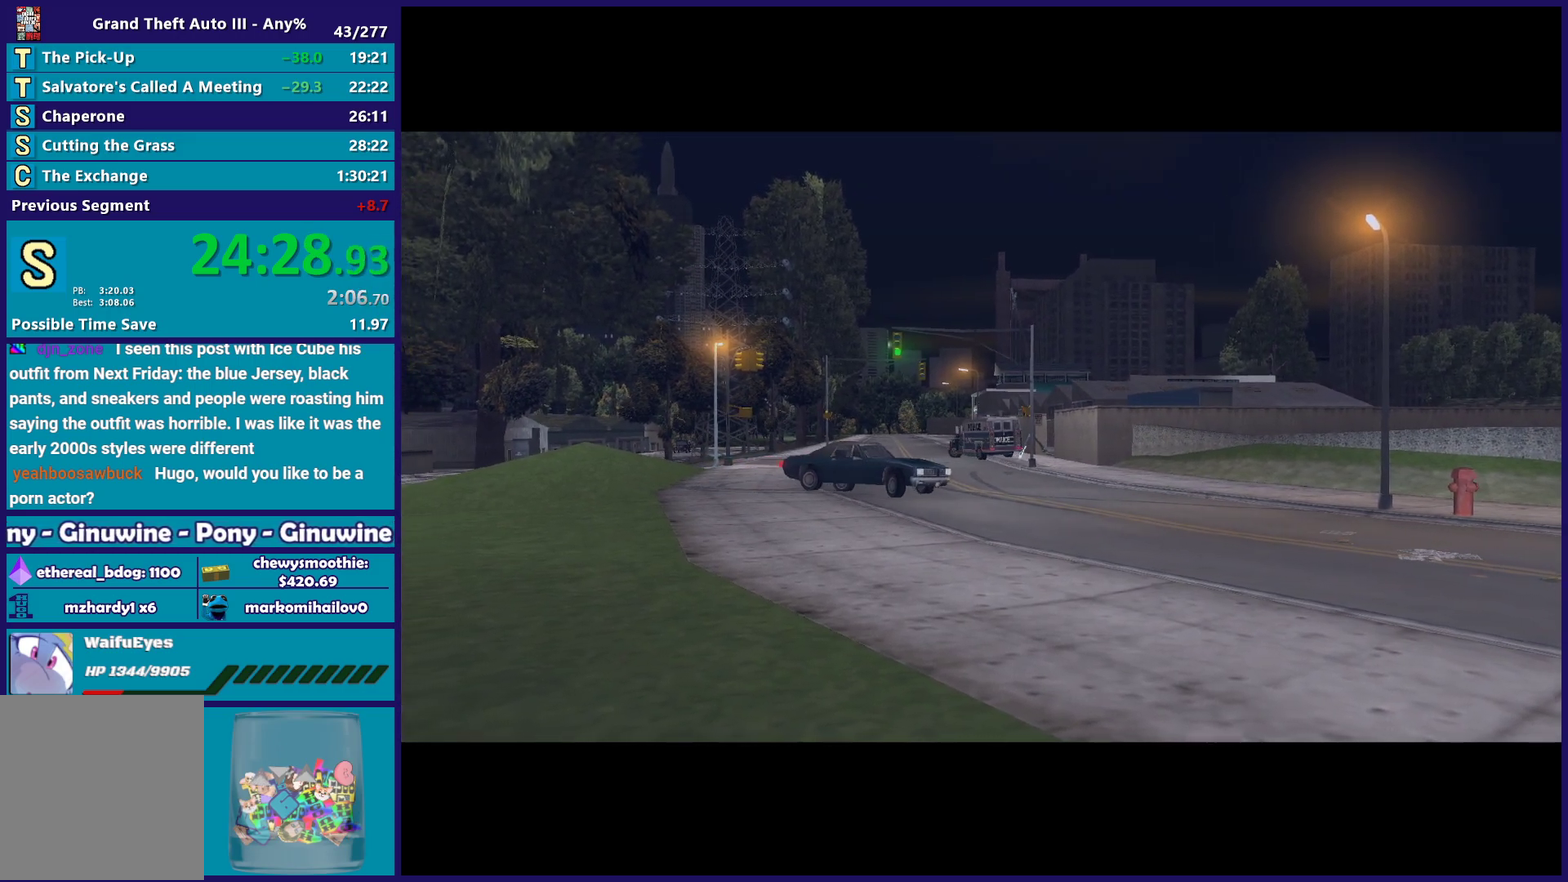
{"buttons": [], "left_stick": "center", "right_stick": "center", "events": [[100, "A", "down"], [200, "A", "up"], [350, "A", "down"], [483, "A", "up"]]}
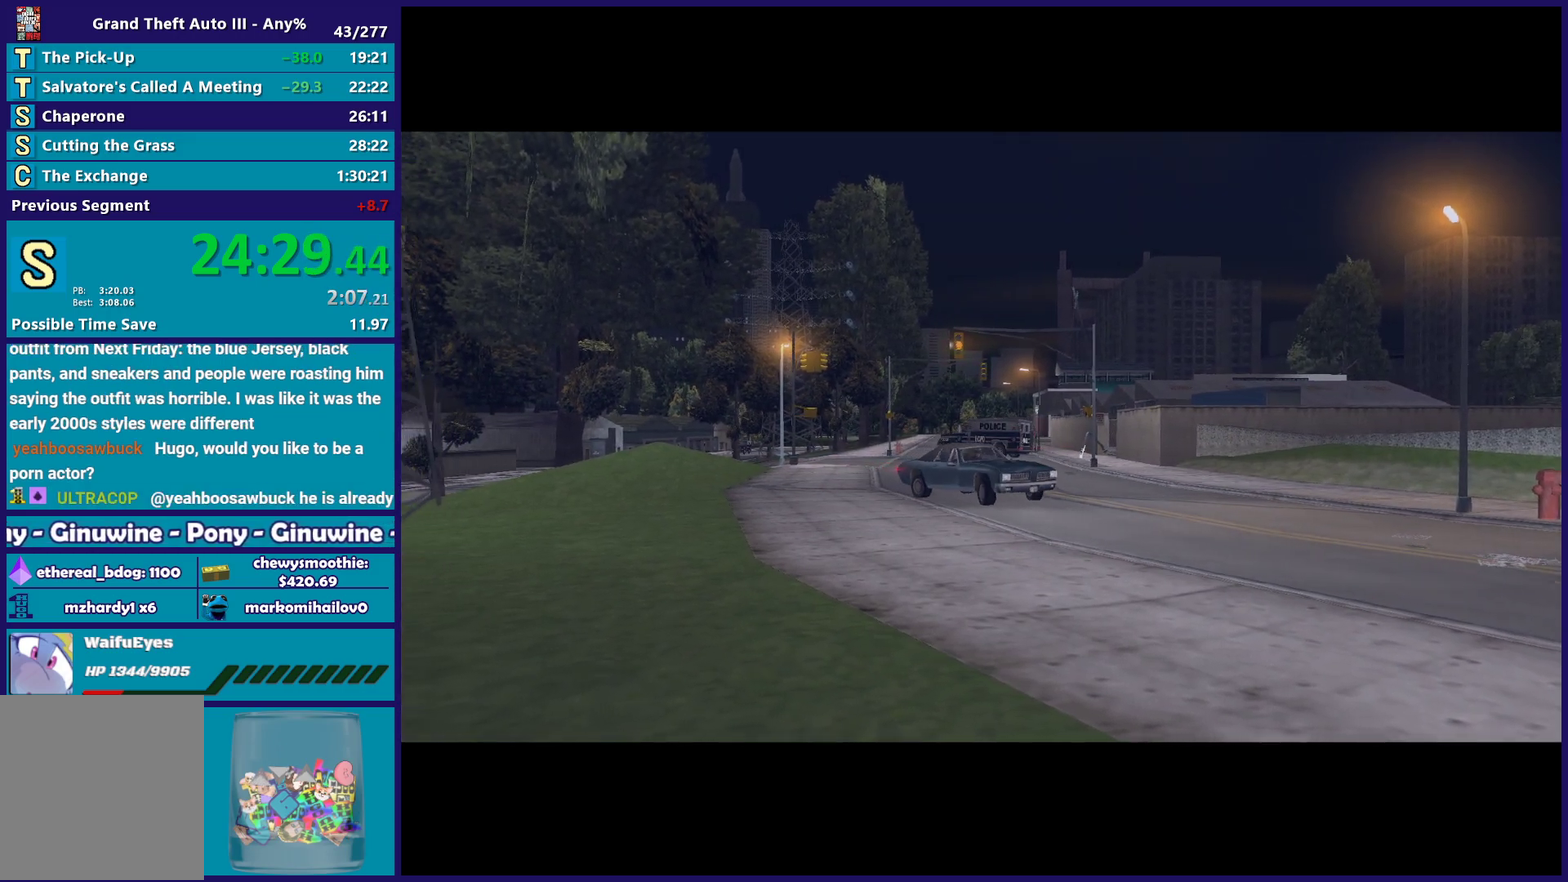
{"buttons": [], "left_stick": "center", "right_stick": "center", "events": [[83, "A", "down"], [200, "A", "up"], [283, "A", "down"], [450, "A", "up"]]}
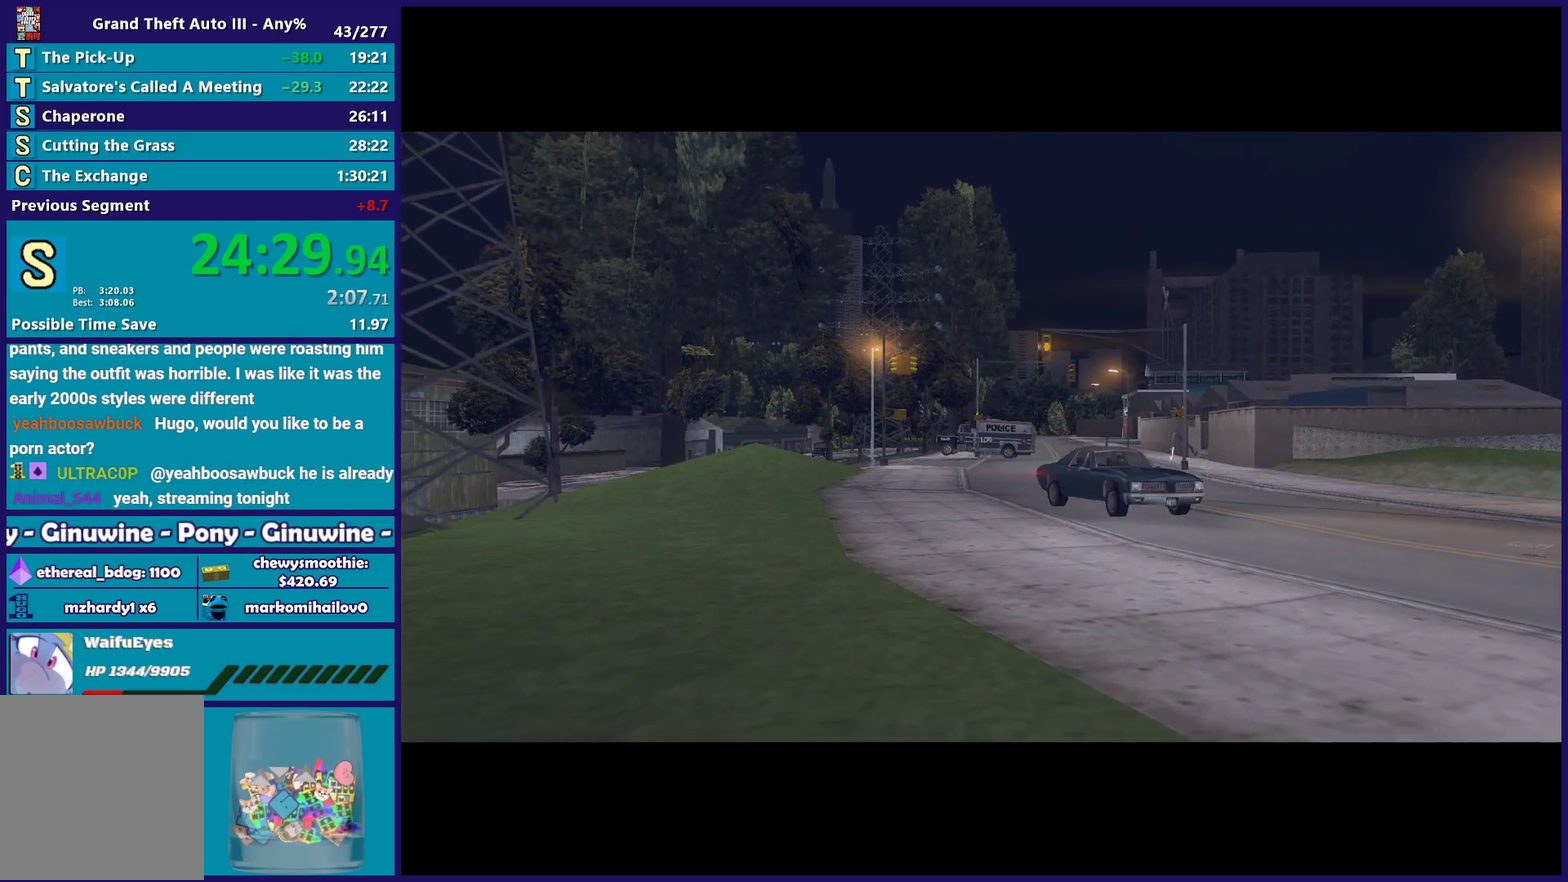
{"buttons": ["A", "R2"], "left_stick": "center", "right_stick": "center", "events": [[83, "A", "down"], [117, "R2", "down"], [283, "A", "up"], [300, "R2", "up"], [400, "A", "down"], [400, "R2", "down"]]}
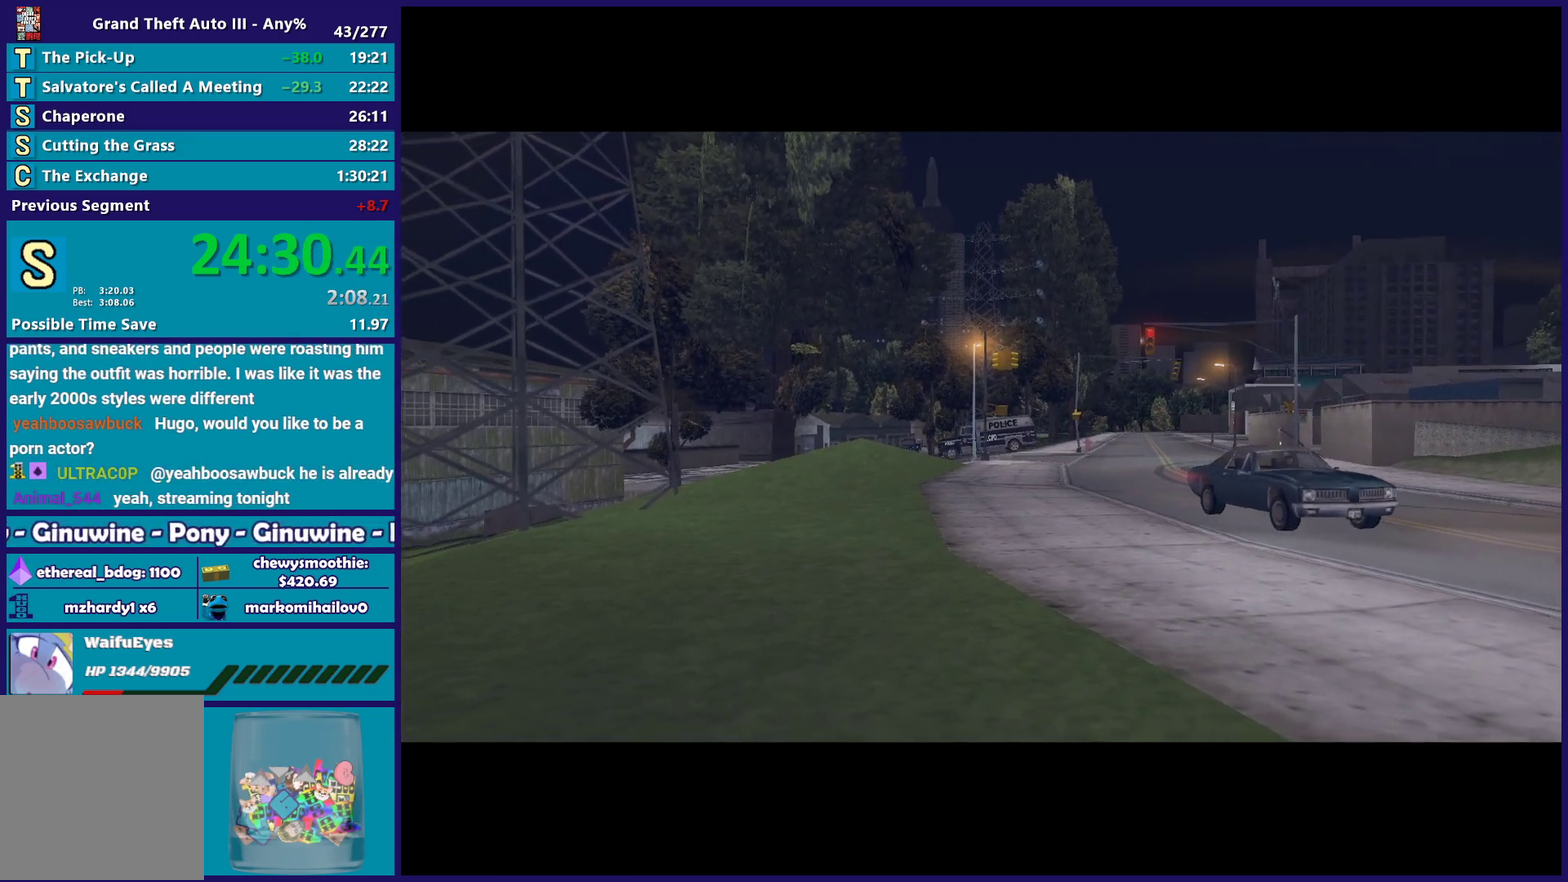
{"buttons": ["A", "R2"], "left_stick": "center", "right_stick": "center", "events": [[50, "A", "up"], [50, "R2", "up"], [150, "A", "down"], [150, "R2", "down"], [317, "A", "up"], [317, "R2", "up"], [400, "A", "down"], [417, "R2", "down"]]}
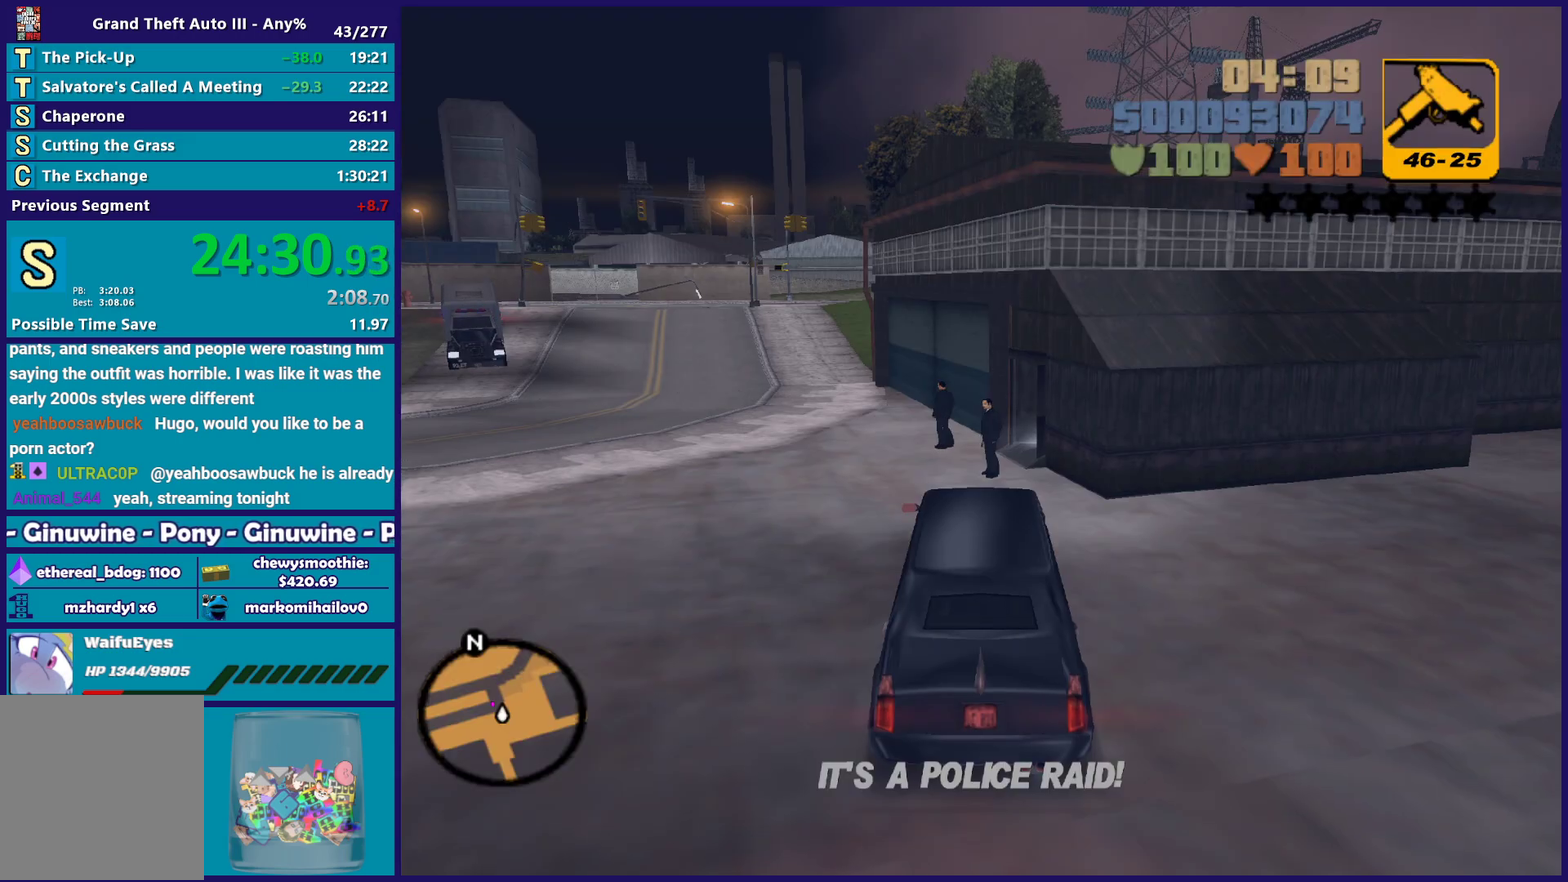
{"buttons": [], "left_stick": "center", "right_stick": "center", "events": [[33, "R2", "up"], [67, "A", "up"], [150, "A", "down"], [150, "R2", "down"], [317, "A", "up"], [317, "R2", "up"]]}